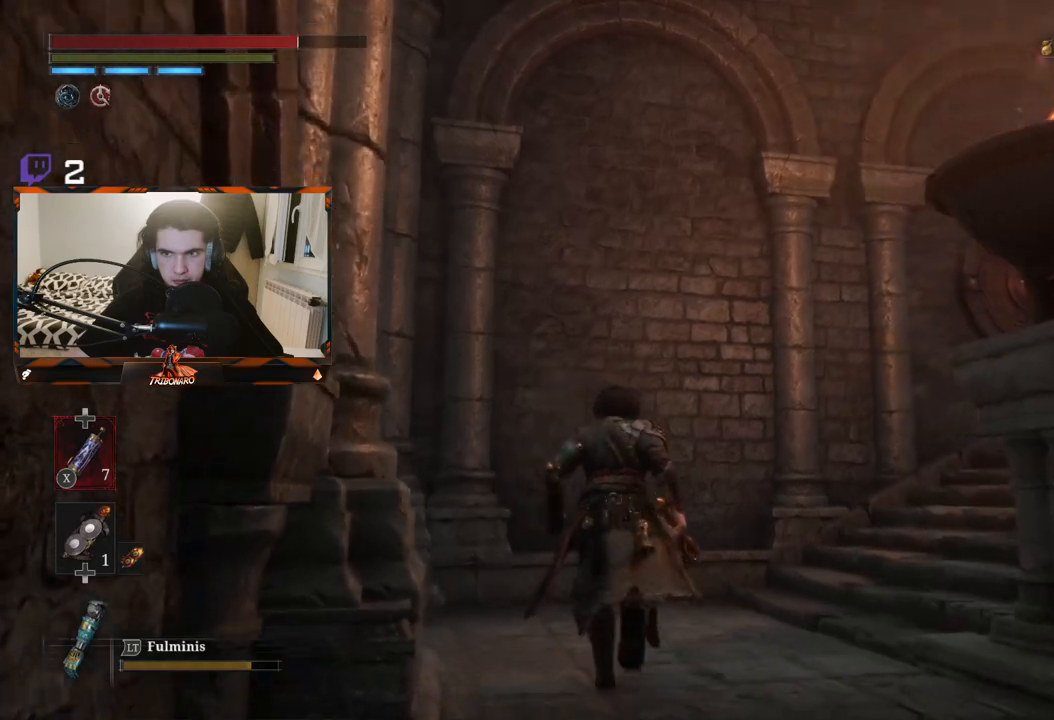
Gameplay with a controller (Xbox layout); each line is a JSON object with the inputs held at the frame after it. "events" lists button and stick changes between this image and that frame as [ms after this image, input, new state], when the widget could be followed in between.
{"buttons": [], "left_stick": "up", "right_stick": "center", "events": []}
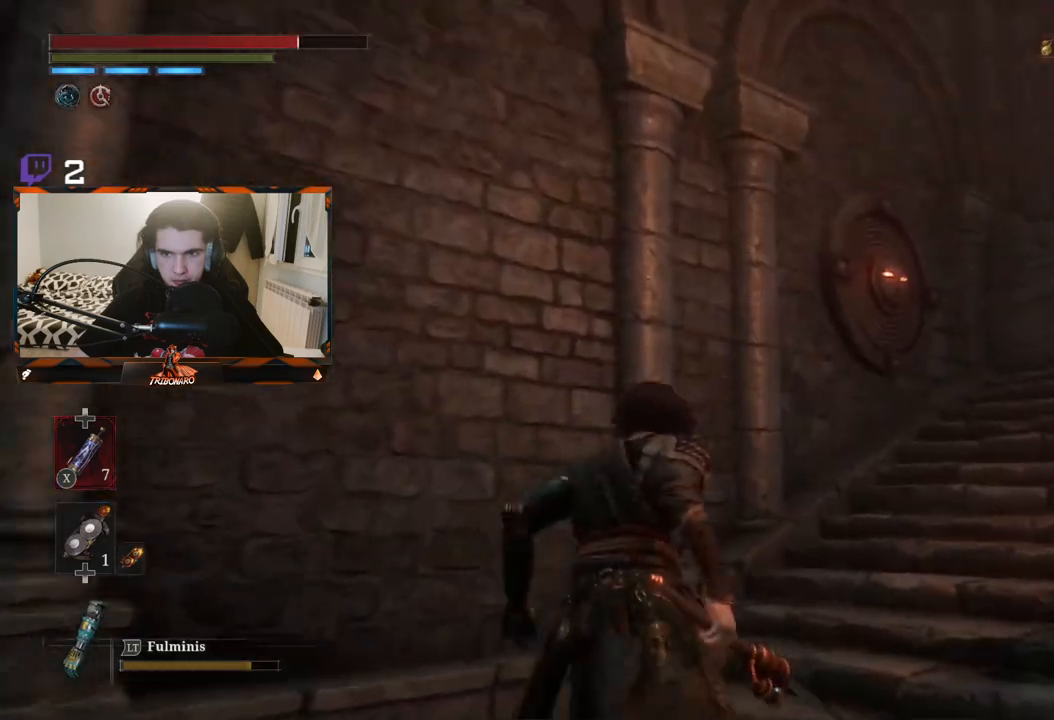
{"buttons": [], "left_stick": "up", "right_stick": "center", "events": []}
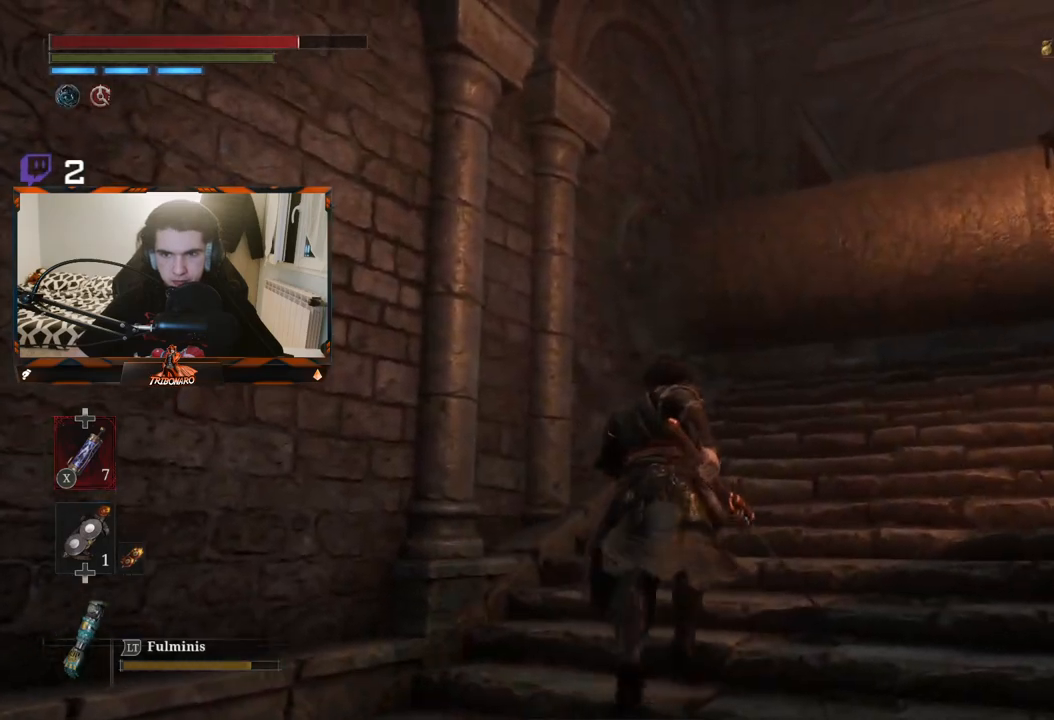
{"buttons": [], "left_stick": "up", "right_stick": "right", "events": [[33, "right_stick", "right"], [167, "left_stick", "center"], [400, "left_stick", "up"]]}
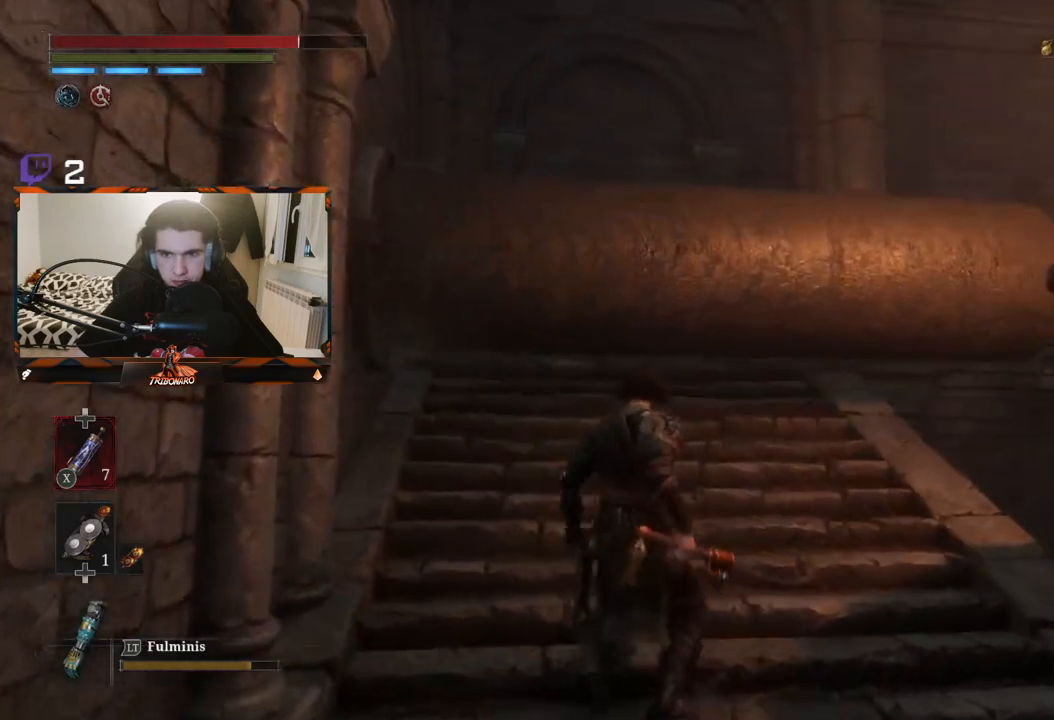
{"buttons": [], "left_stick": "up", "right_stick": "center", "events": [[17, "right_stick", "center"], [150, "left_stick", "center"], [417, "left_stick", "up"]]}
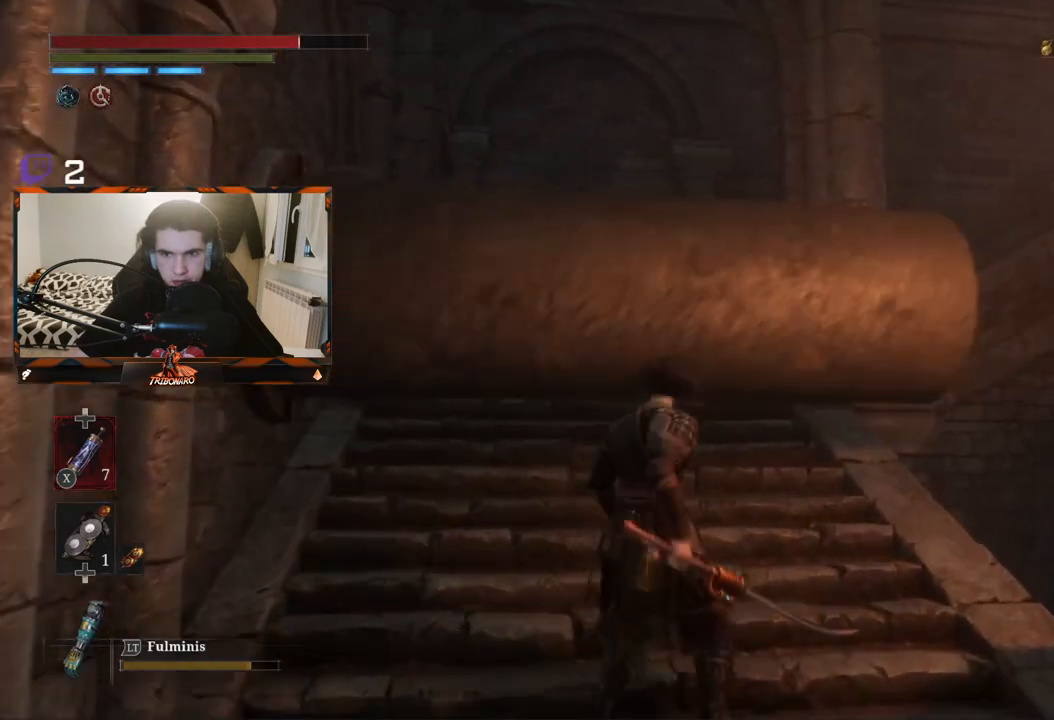
{"buttons": [], "left_stick": "up", "right_stick": "center", "events": [[17, "left_stick", "up-right"], [150, "left_stick", "center"], [250, "left_stick", "up-right"], [367, "left_stick", "up"]]}
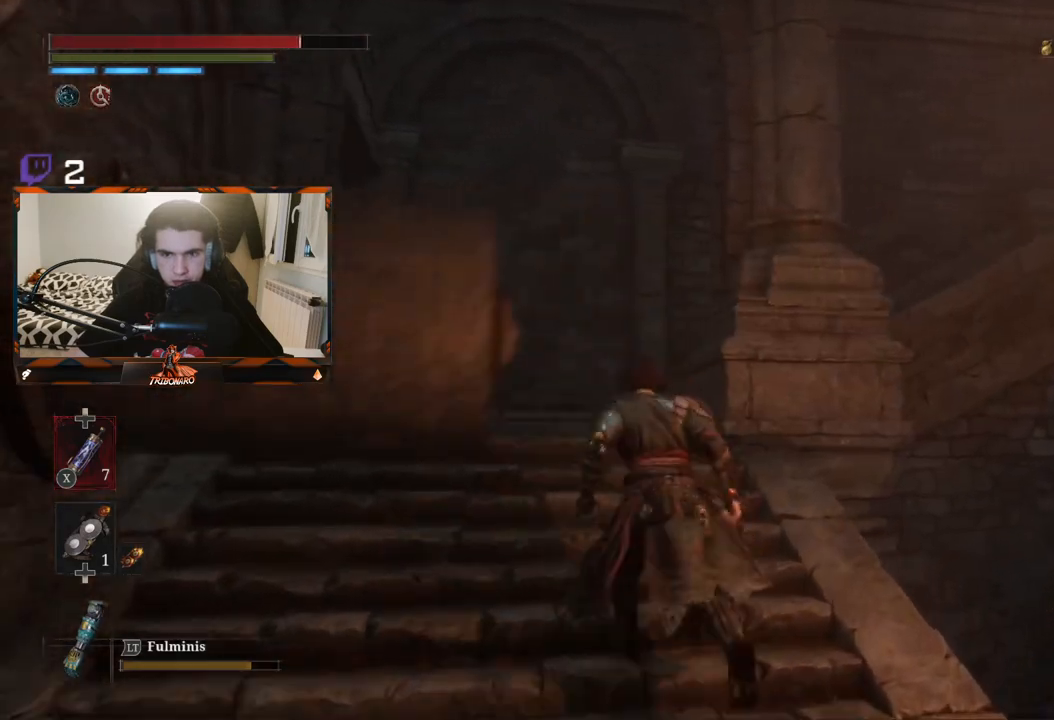
{"buttons": ["B"], "left_stick": "up", "right_stick": "center", "events": [[383, "B", "down"]]}
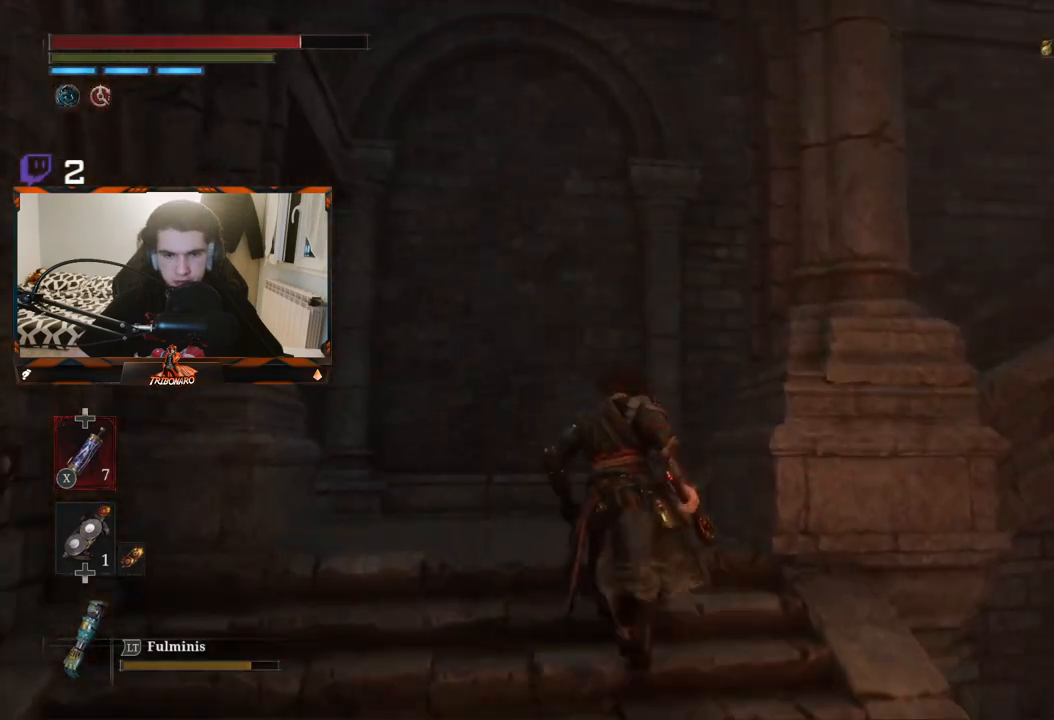
{"buttons": ["B"], "left_stick": "up", "right_stick": "down-left", "events": [[367, "right_stick", "left"], [433, "right_stick", "down-left"]]}
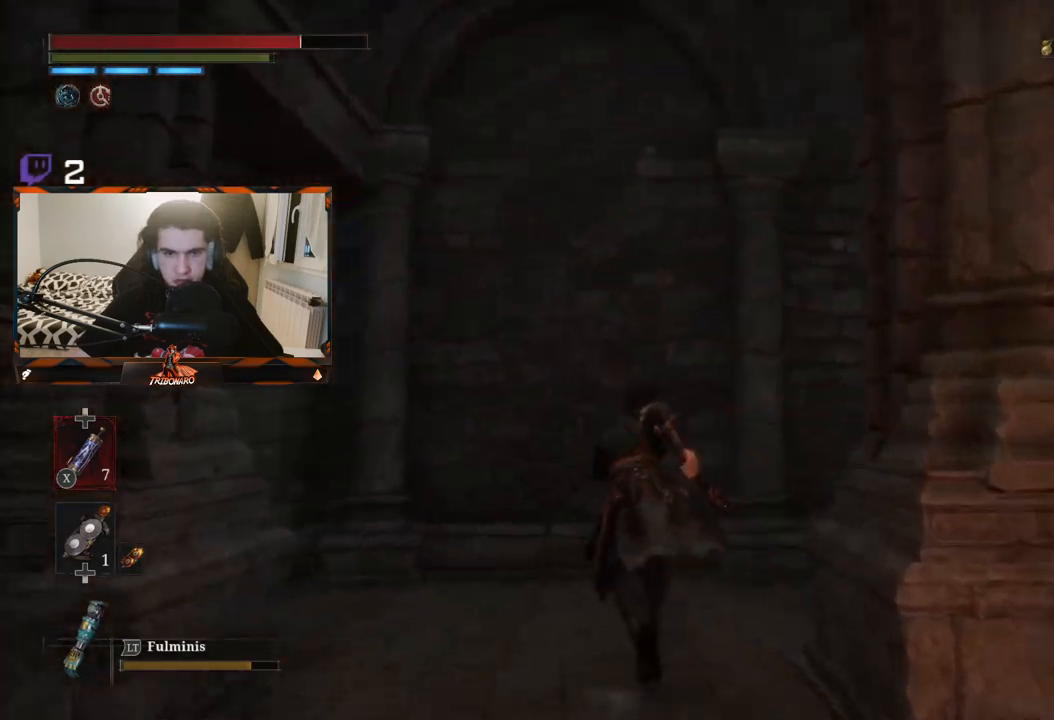
{"buttons": [], "left_stick": "center", "right_stick": "center", "events": [[100, "right_stick", "center"], [133, "left_stick", "center"], [283, "B", "up"]]}
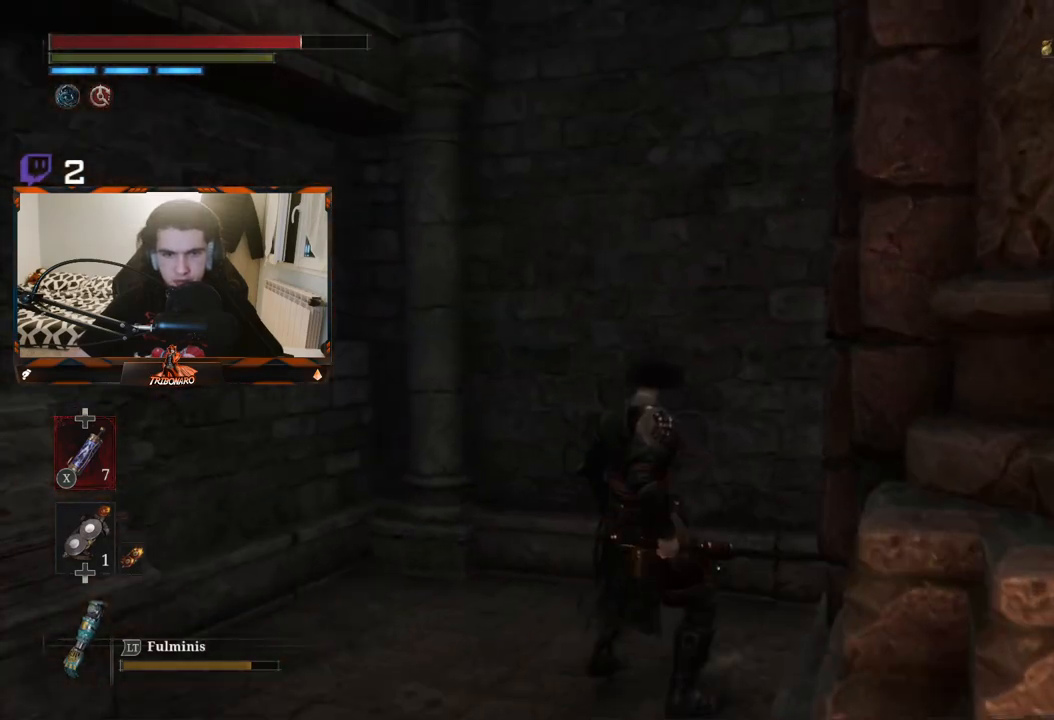
{"buttons": ["B"], "left_stick": "up", "right_stick": "right", "events": [[33, "right_stick", "right"], [83, "left_stick", "up"], [400, "B", "down"]]}
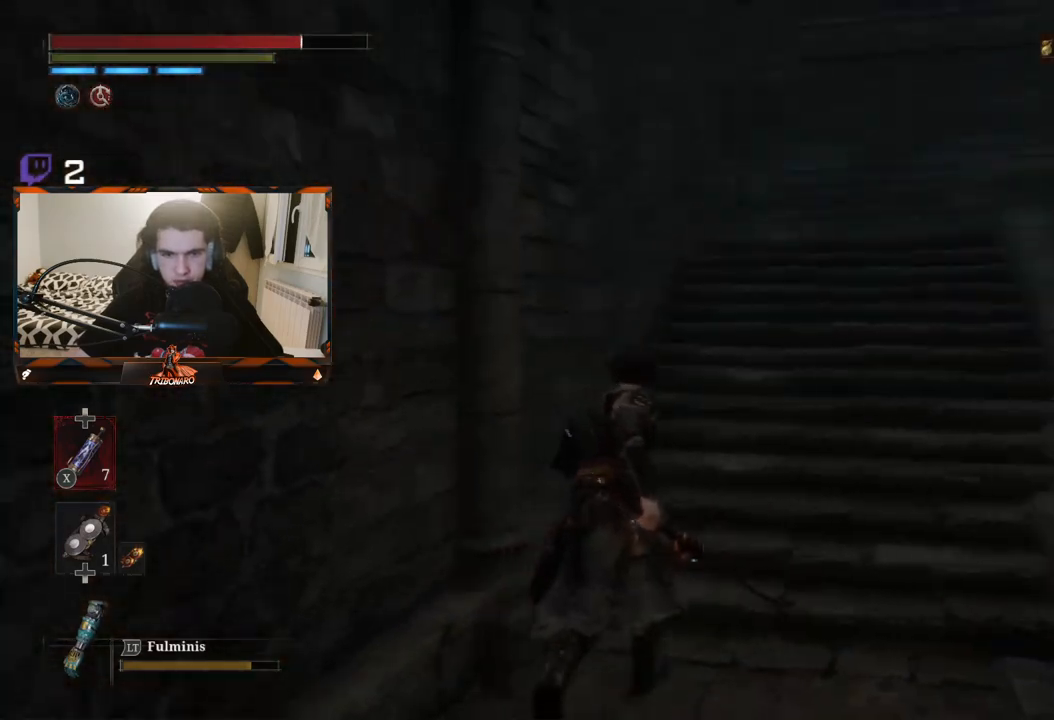
{"buttons": ["B"], "left_stick": "up", "right_stick": "center", "events": [[100, "right_stick", "center"]]}
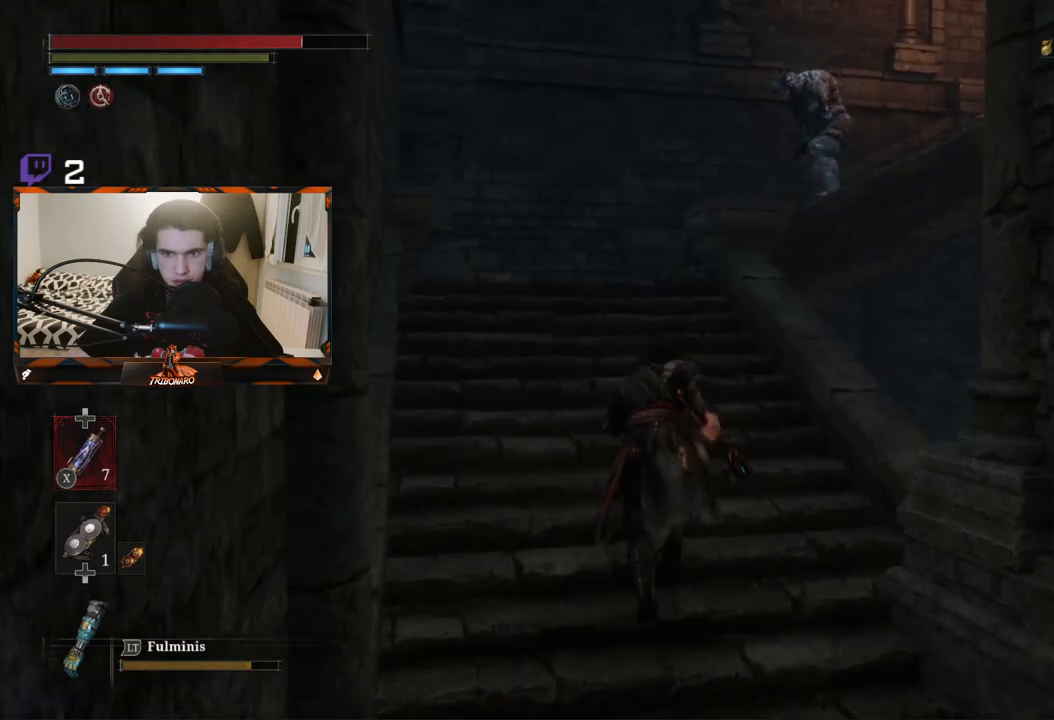
{"buttons": ["B"], "left_stick": "up", "right_stick": "right", "events": [[367, "right_stick", "right"]]}
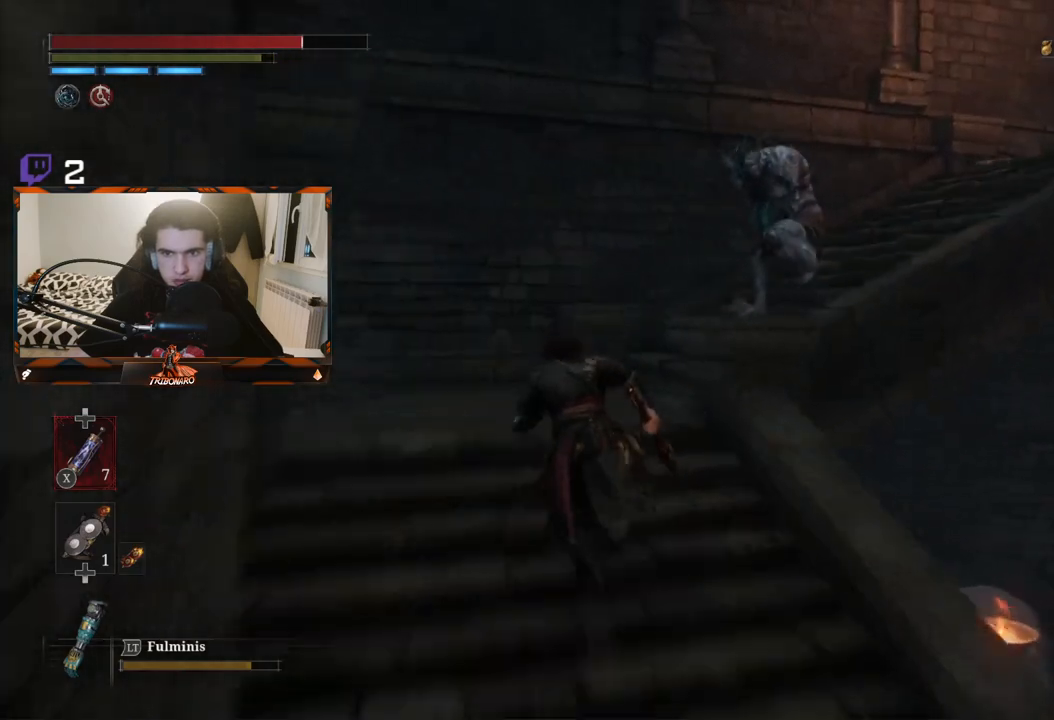
{"buttons": ["R1"], "left_stick": "up-right", "right_stick": "center", "events": [[33, "right_stick", "center"], [367, "B", "up"], [367, "R1", "down"], [367, "left_stick", "up-right"], [433, "B", "down"], [450, "B", "up"]]}
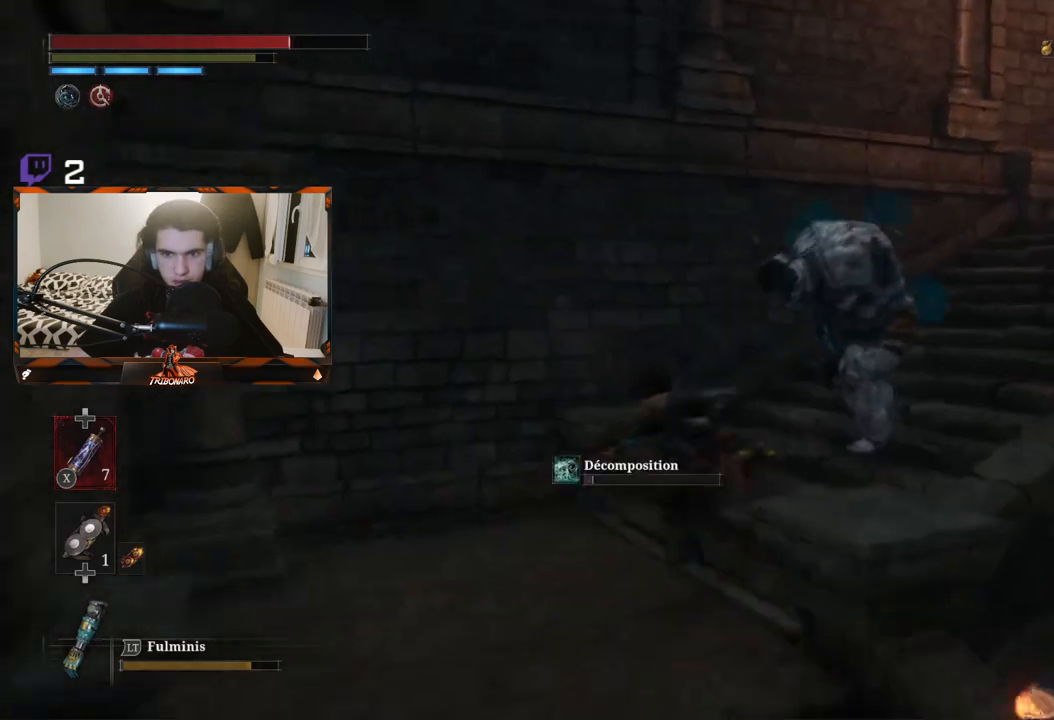
{"buttons": ["B"], "left_stick": "down-left", "right_stick": "center", "events": [[50, "R1", "up"], [83, "left_stick", "center"], [300, "left_stick", "down-left"], [500, "B", "down"]]}
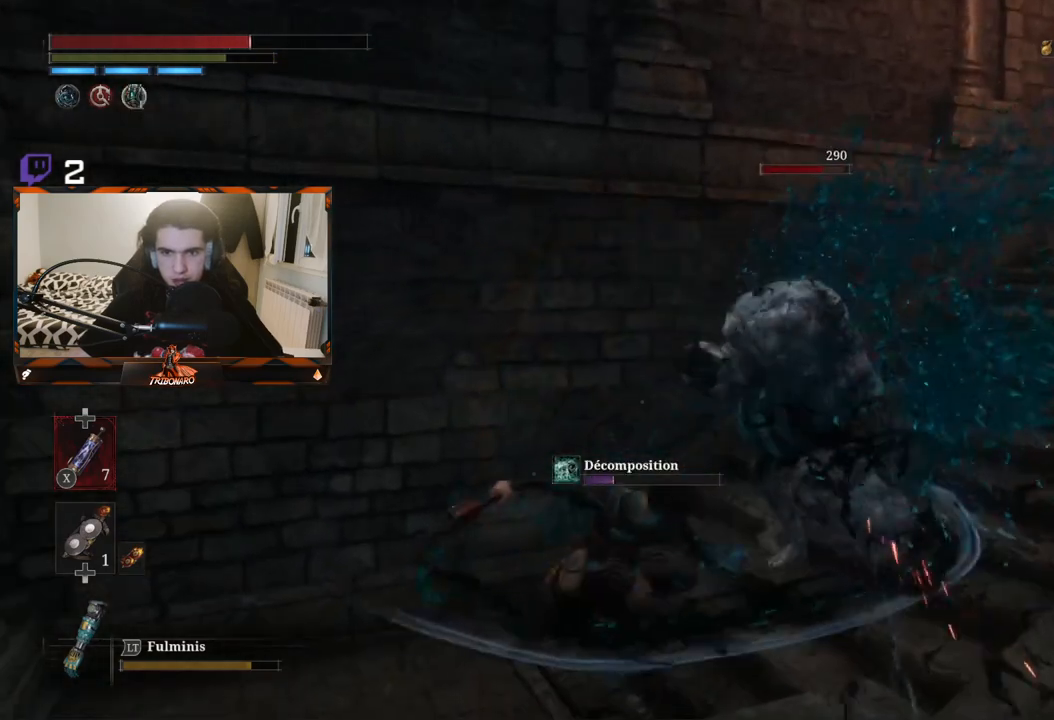
{"buttons": [], "left_stick": "down", "right_stick": "center", "events": [[83, "B", "up"], [133, "B", "down"], [200, "left_stick", "down"], [217, "B", "up"], [267, "B", "down"], [350, "B", "up"], [400, "B", "down"], [483, "B", "up"]]}
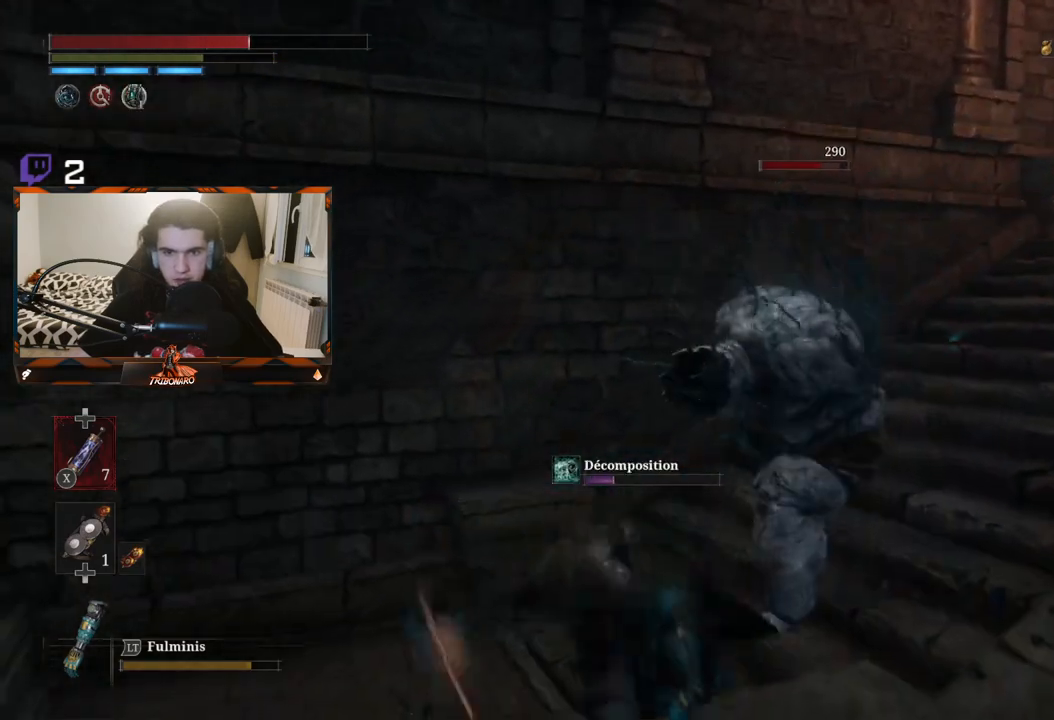
{"buttons": [], "left_stick": "up", "right_stick": "center", "events": [[450, "left_stick", "up"]]}
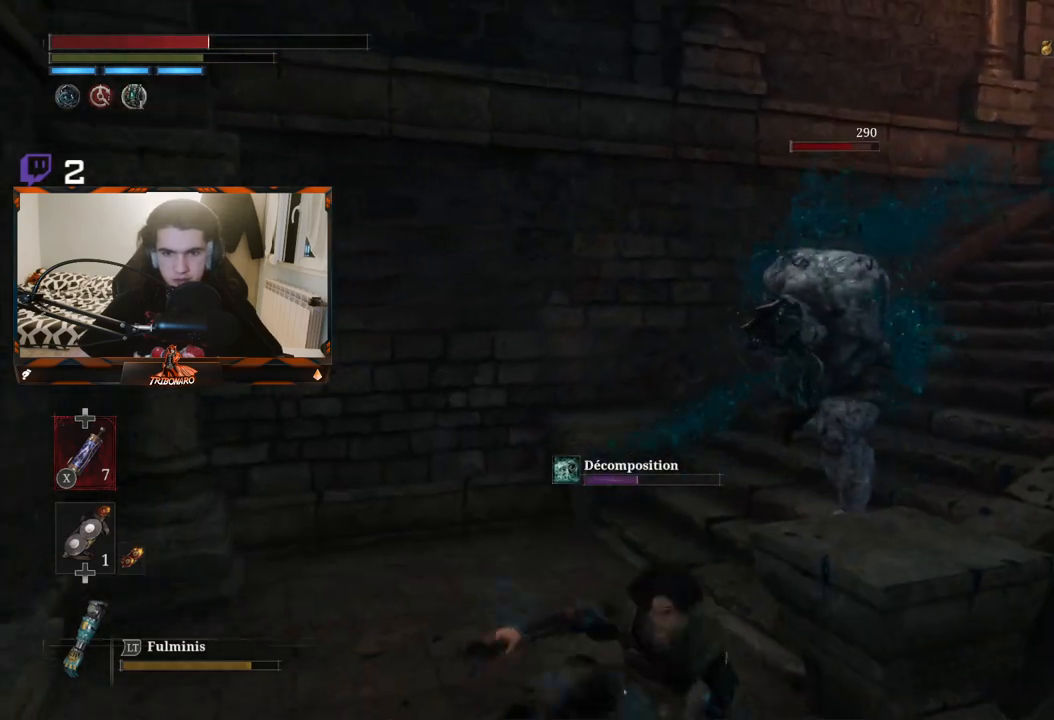
{"buttons": [], "left_stick": "up", "right_stick": "center", "events": [[183, "R1", "down"], [283, "R1", "up"], [350, "R1", "down"], [450, "R1", "up"]]}
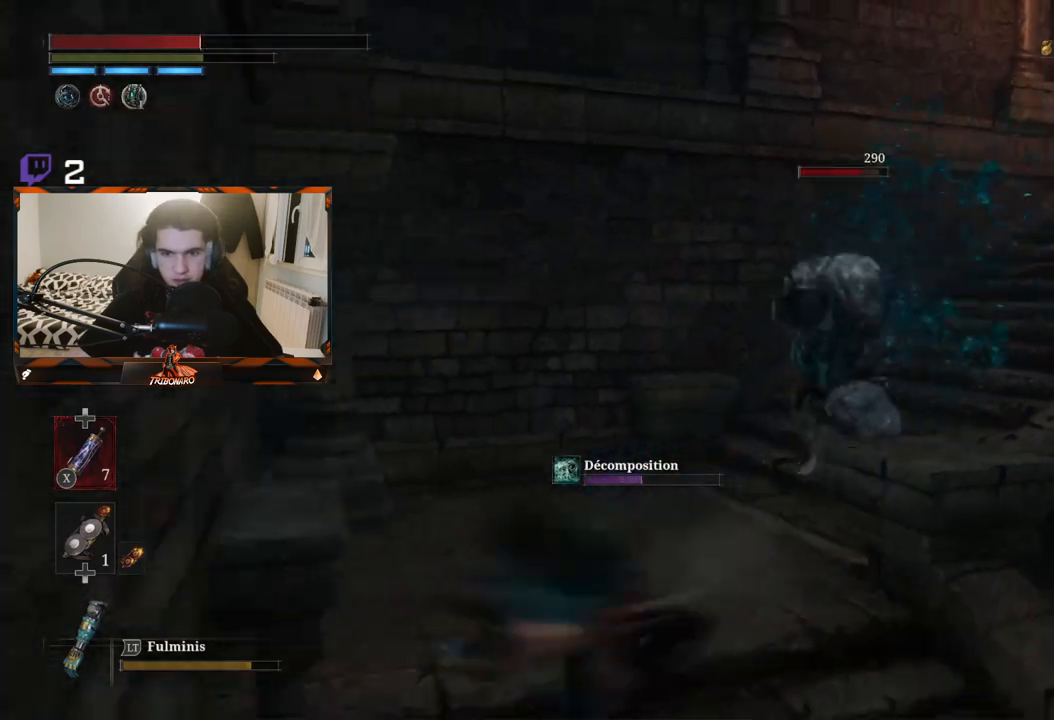
{"buttons": [], "left_stick": "up", "right_stick": "center", "events": [[367, "R1", "down"], [483, "R1", "up"]]}
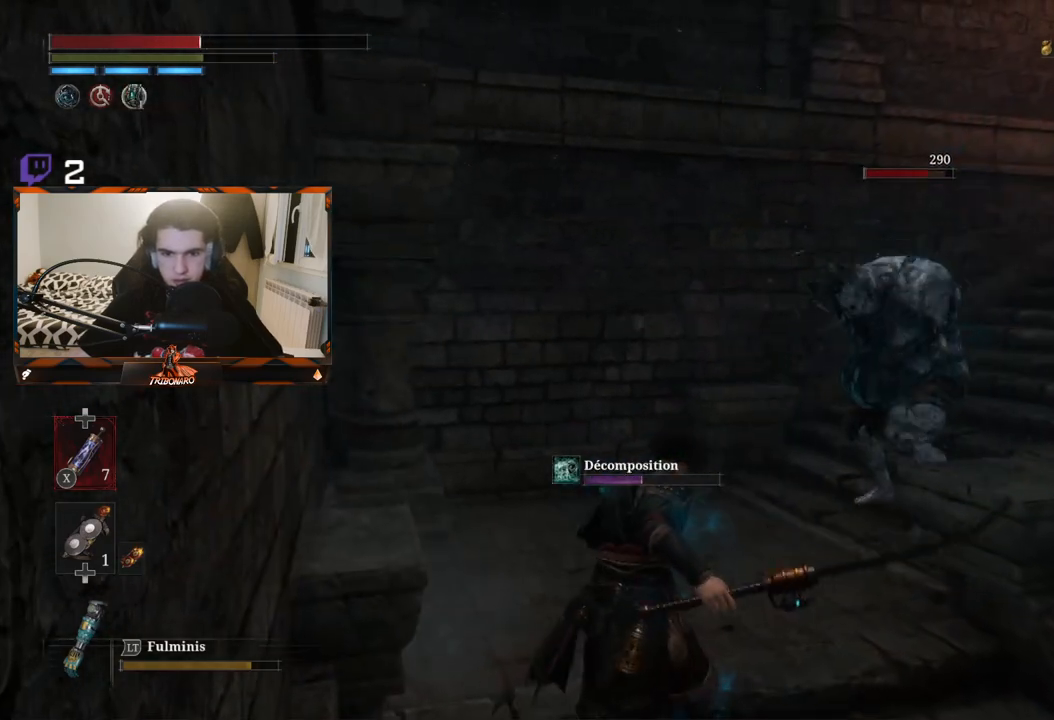
{"buttons": [], "left_stick": "up", "right_stick": "center", "events": [[50, "R1", "down"], [133, "R1", "up"], [200, "R1", "down"], [300, "R1", "up"], [350, "R1", "down"], [467, "R1", "up"]]}
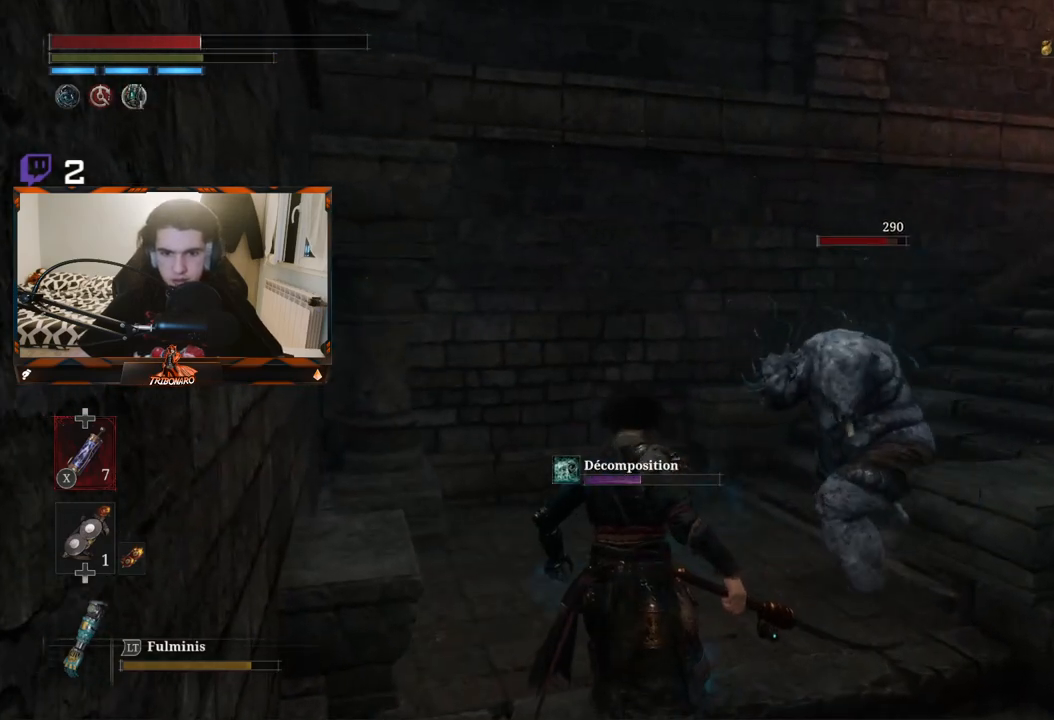
{"buttons": [], "left_stick": "up", "right_stick": "center", "events": [[33, "R1", "down"], [133, "R1", "up"], [200, "R1", "down"], [300, "R1", "up"], [383, "R1", "down"], [483, "R1", "up"]]}
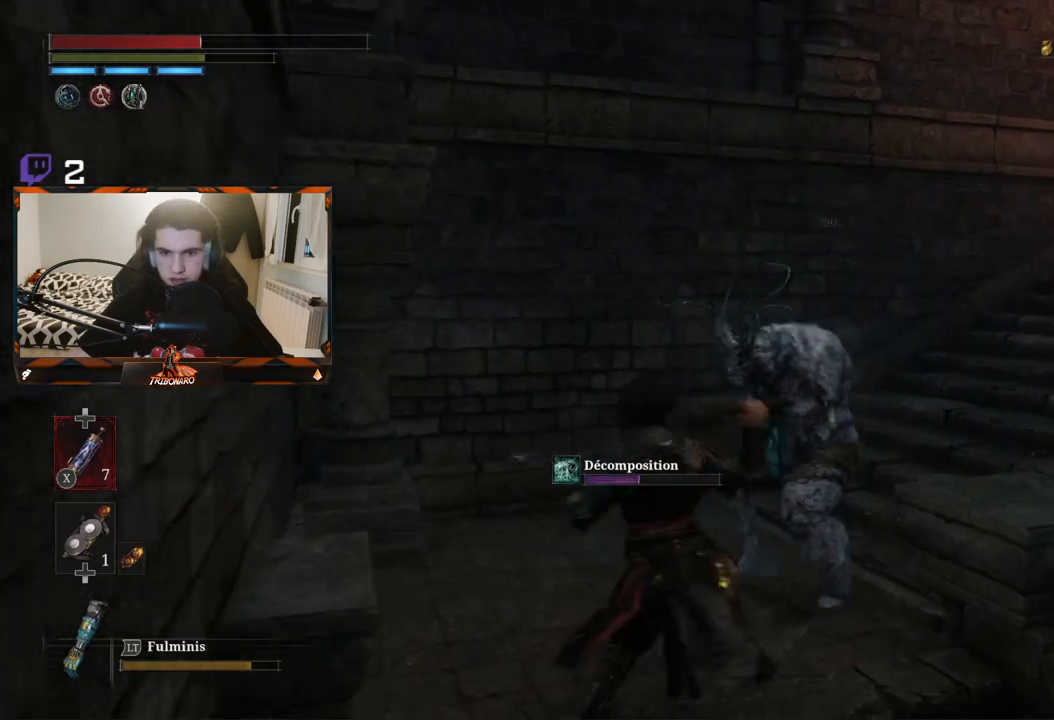
{"buttons": [], "left_stick": "center", "right_stick": "center", "events": [[183, "R1", "down"], [233, "left_stick", "center"], [250, "R1", "up"], [350, "R1", "down"], [433, "R1", "up"]]}
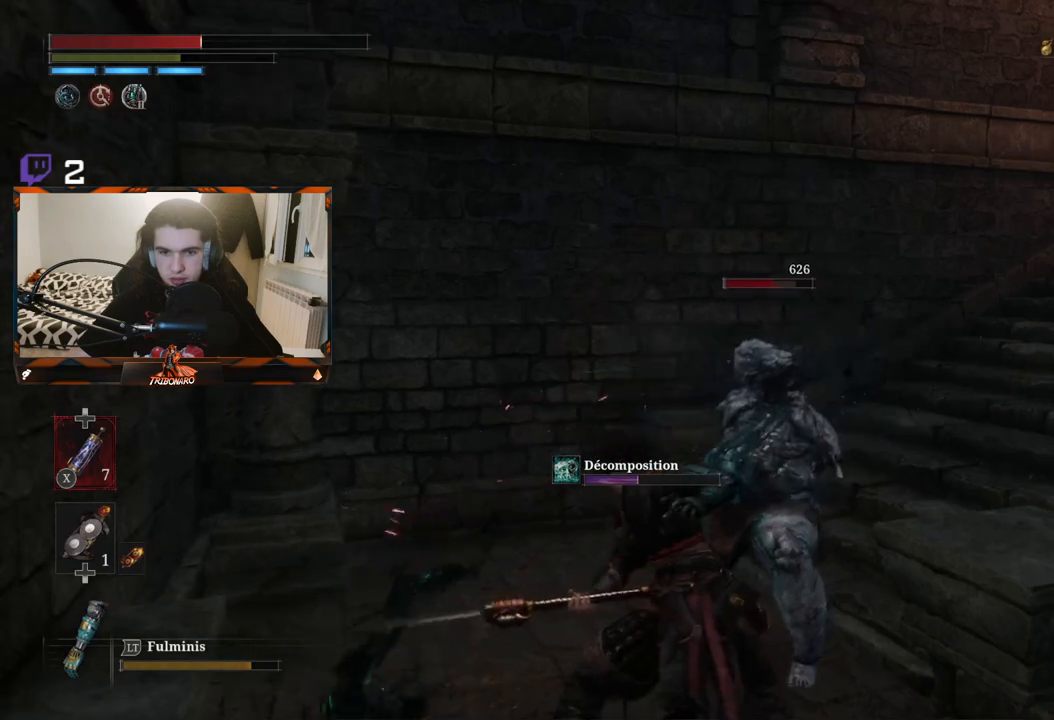
{"buttons": [], "left_stick": "center", "right_stick": "center", "events": [[17, "R1", "down"], [100, "R1", "up"], [183, "R1", "down"], [283, "R1", "up"], [367, "R1", "down"], [433, "R1", "up"]]}
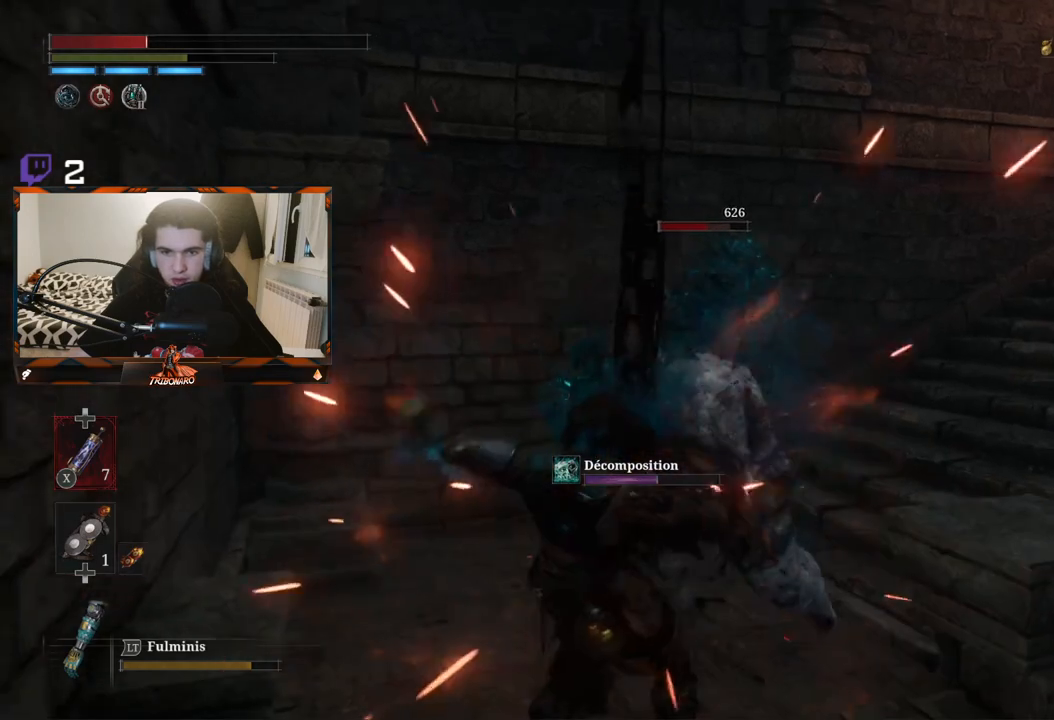
{"buttons": ["B"], "left_stick": "down-right", "right_stick": "center", "events": [[67, "left_stick", "down-right"], [200, "B", "down"], [283, "B", "up"], [367, "B", "down"], [417, "B", "up"], [483, "B", "down"]]}
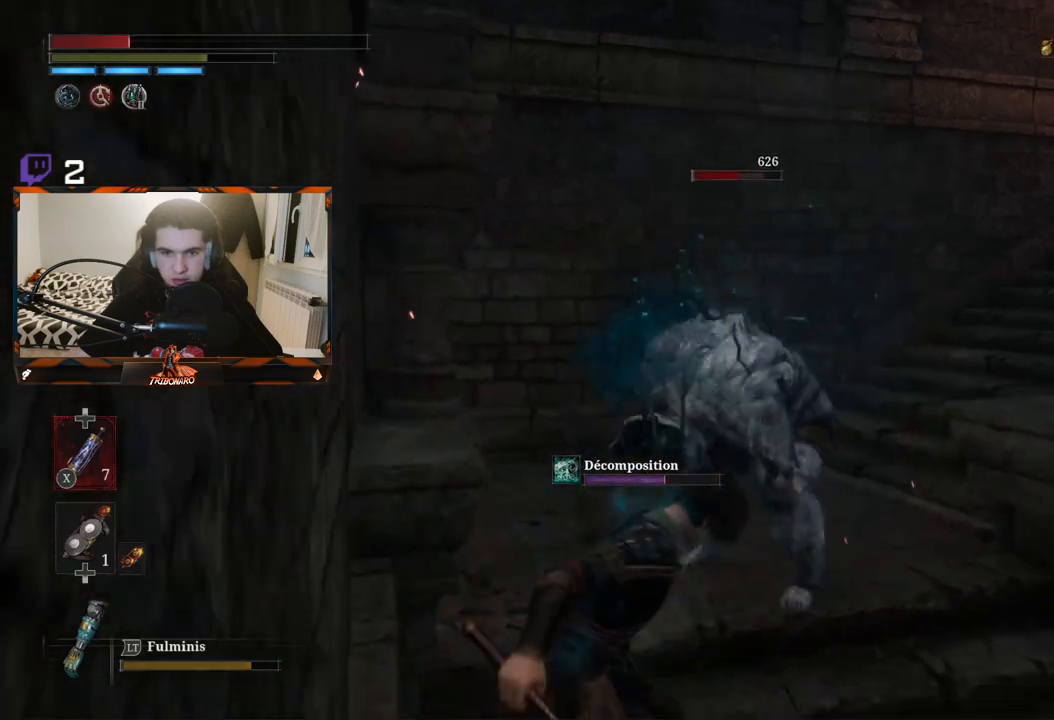
{"buttons": [], "left_stick": "down-right", "right_stick": "center", "events": [[83, "B", "up"], [133, "B", "down"], [200, "B", "up"], [283, "B", "down"], [367, "B", "up"]]}
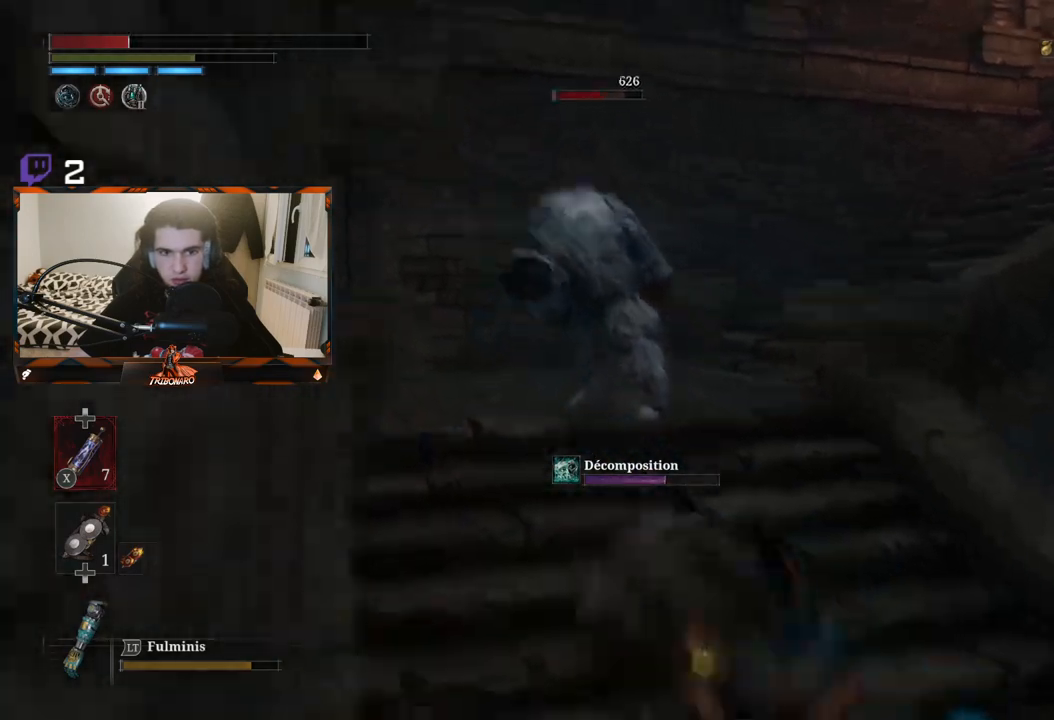
{"buttons": [], "left_stick": "down", "right_stick": "center", "events": [[67, "left_stick", "down"]]}
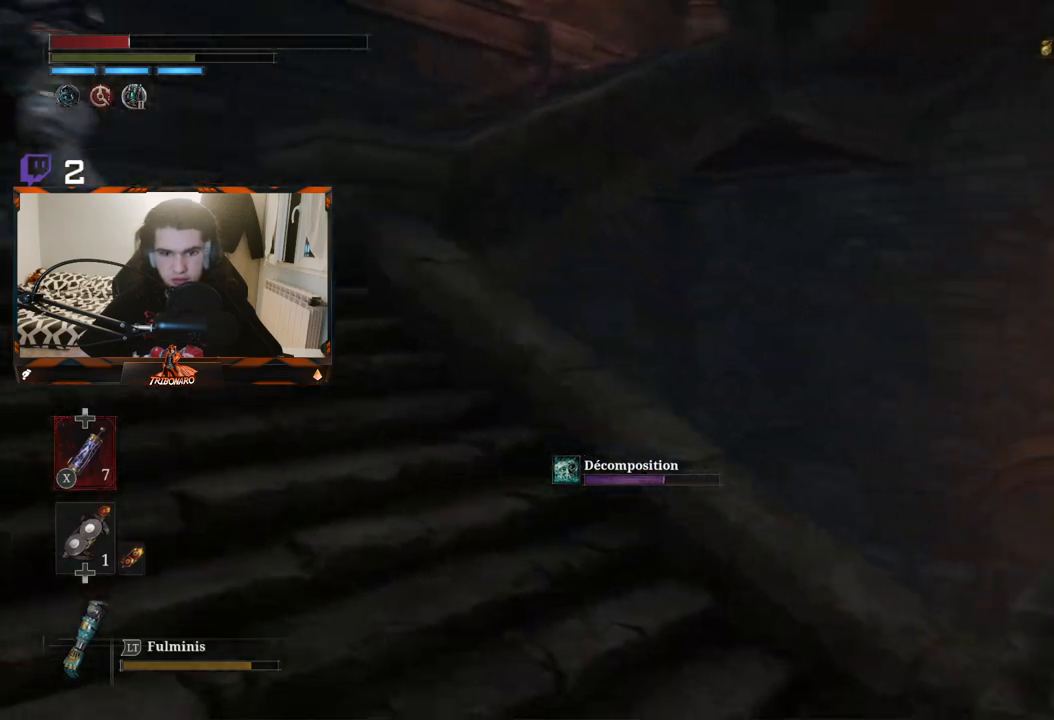
{"buttons": [], "left_stick": "down", "right_stick": "left", "events": [[17, "X", "down"], [117, "X", "up"], [350, "right_stick", "left"]]}
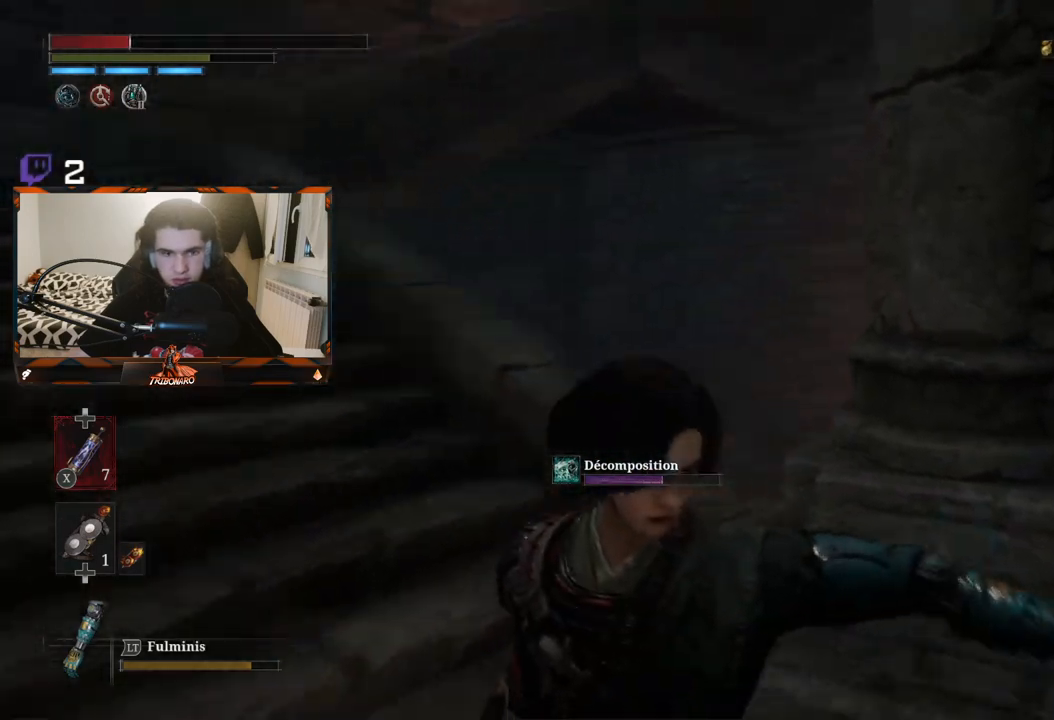
{"buttons": [], "left_stick": "center", "right_stick": "center", "events": [[267, "right_stick", "center"], [500, "left_stick", "center"]]}
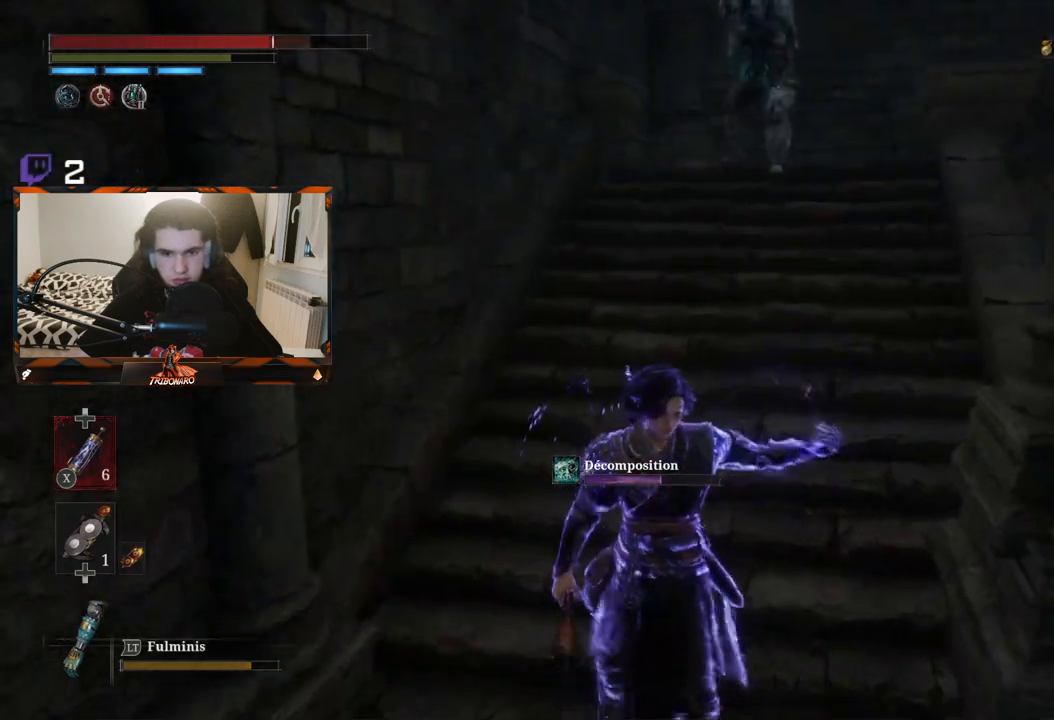
{"buttons": [], "left_stick": "down", "right_stick": "center", "events": [[267, "right_stick", "up-right"], [300, "left_stick", "down"], [400, "right_stick", "up"], [500, "right_stick", "center"]]}
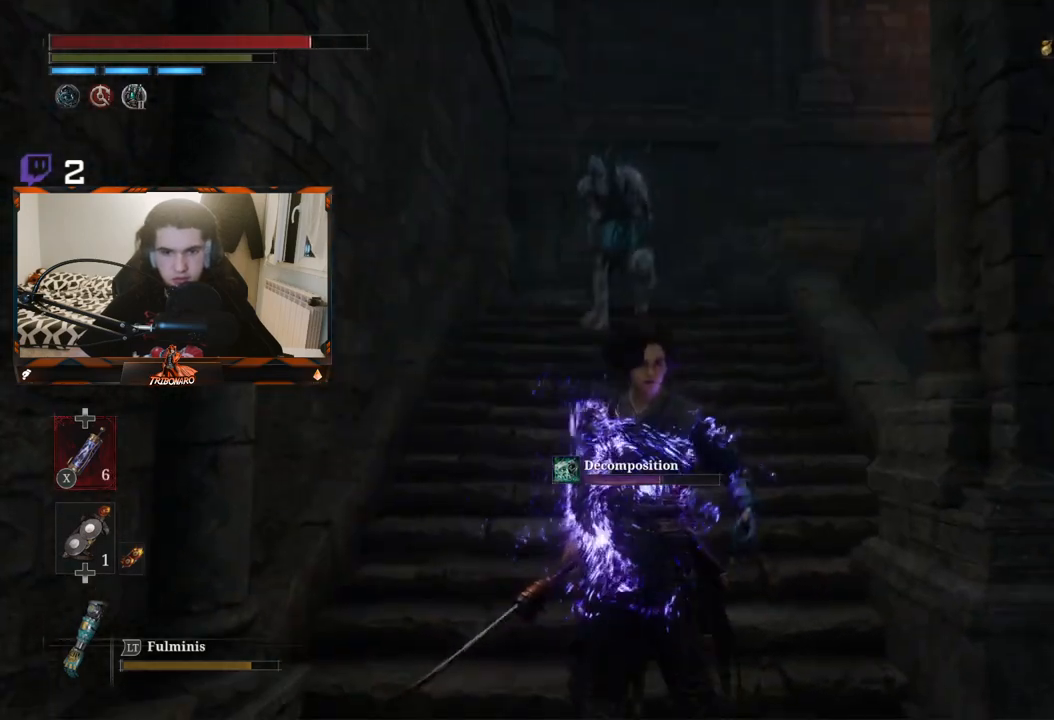
{"buttons": [], "left_stick": "up", "right_stick": "center", "events": [[200, "left_stick", "center"], [333, "left_stick", "up"]]}
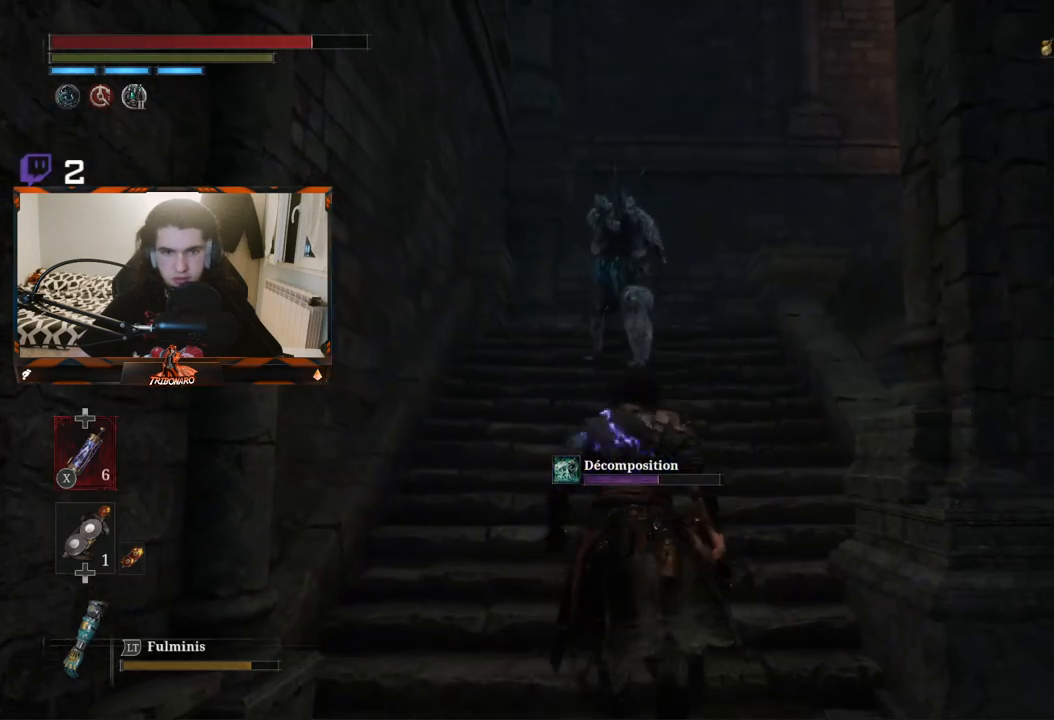
{"buttons": ["R2"], "left_stick": "up", "right_stick": "center", "events": [[267, "R2", "down"]]}